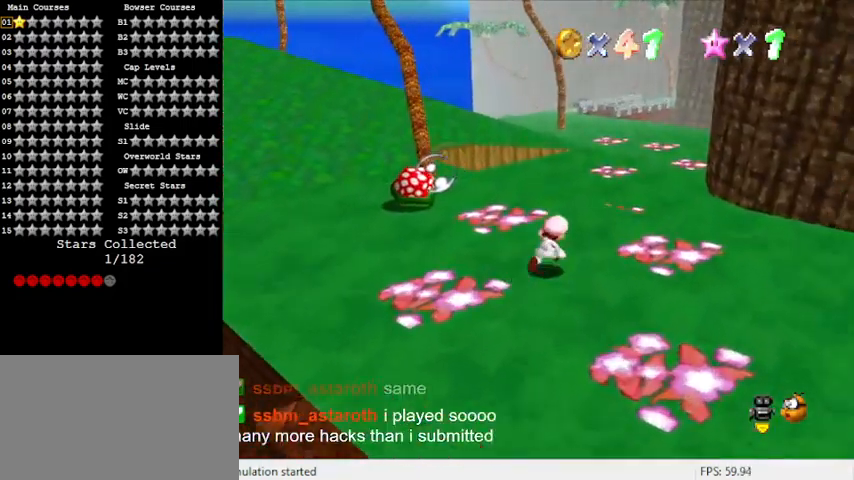
Gameplay with keyboard; each line is a JSON object with the keys held at the frame after it. "events" lists presses ("down") and releases ("up") of "a", "c", "ctrl", "d", "down", "left", "return", "right", "s", "shift", "up", "w", "x" and "y" between this image and that frame as [ms after this image, input, new state], when the widget could be followed in between. No other keys are recorded. Mouse input is not recorded.
{"keys": ["up"], "events": [[200, "ctrl", "down"], [400, "ctrl", "up"]]}
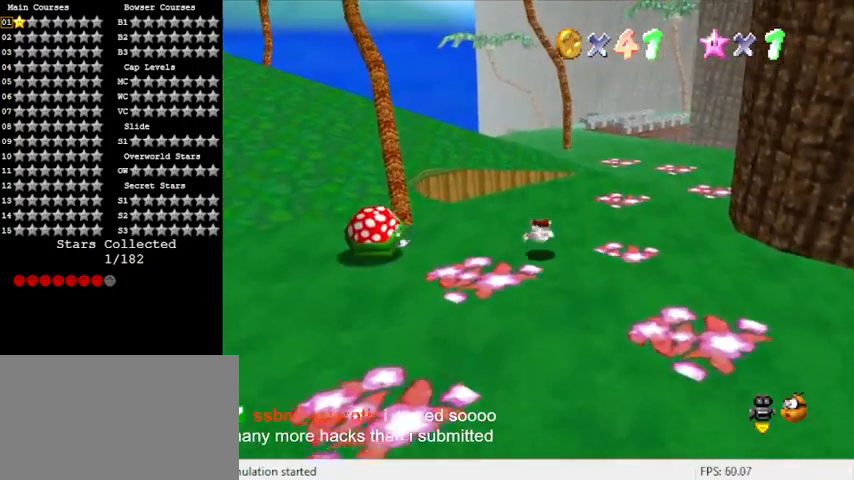
{"keys": ["up"], "events": []}
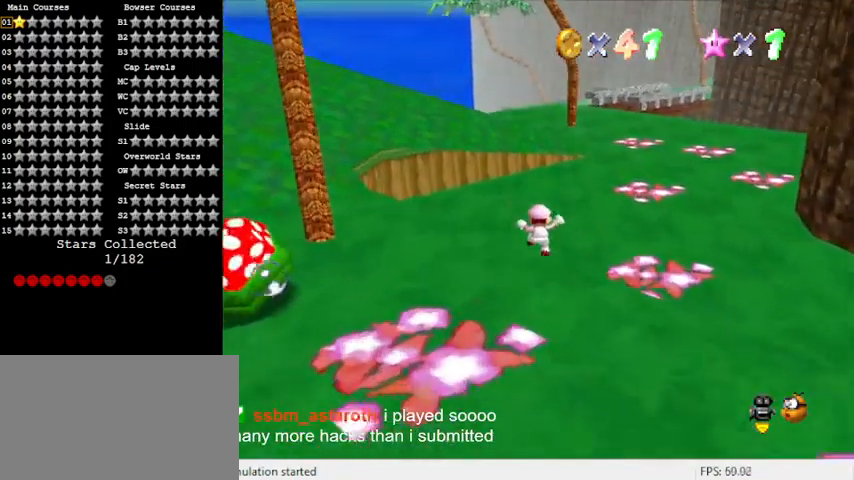
{"keys": ["ctrl", "shift", "up"], "events": [[200, "shift", "down"], [433, "ctrl", "down"]]}
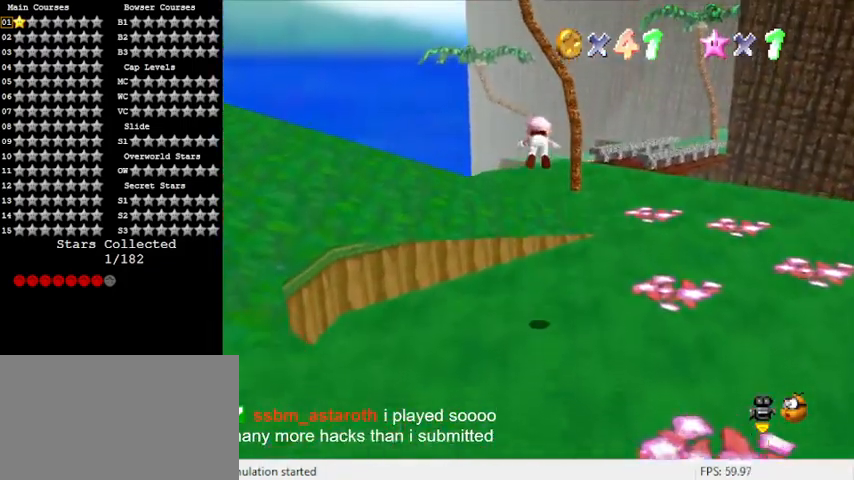
{"keys": ["a", "up"], "events": [[200, "shift", "up"], [300, "ctrl", "up"], [467, "a", "down"]]}
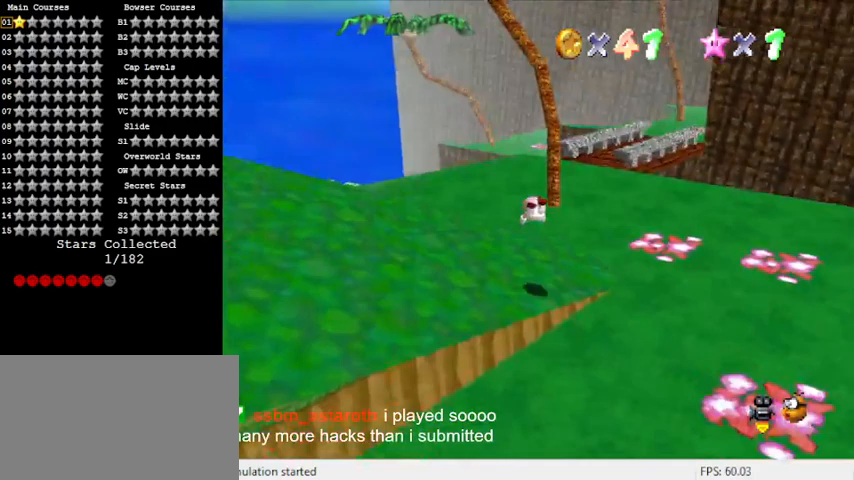
{"keys": ["left", "shift", "up"], "events": [[100, "a", "up"], [167, "left", "down"], [267, "shift", "down"], [433, "shift", "up"], [500, "shift", "down"]]}
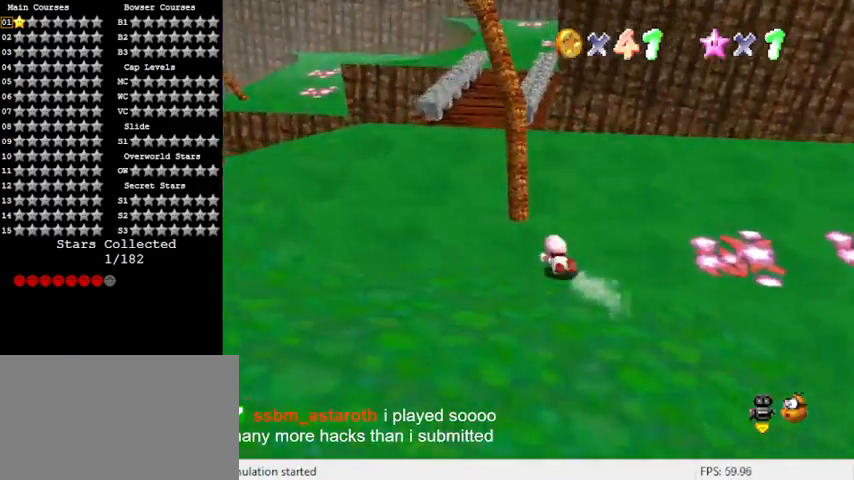
{"keys": ["left", "up"], "events": [[200, "shift", "up"]]}
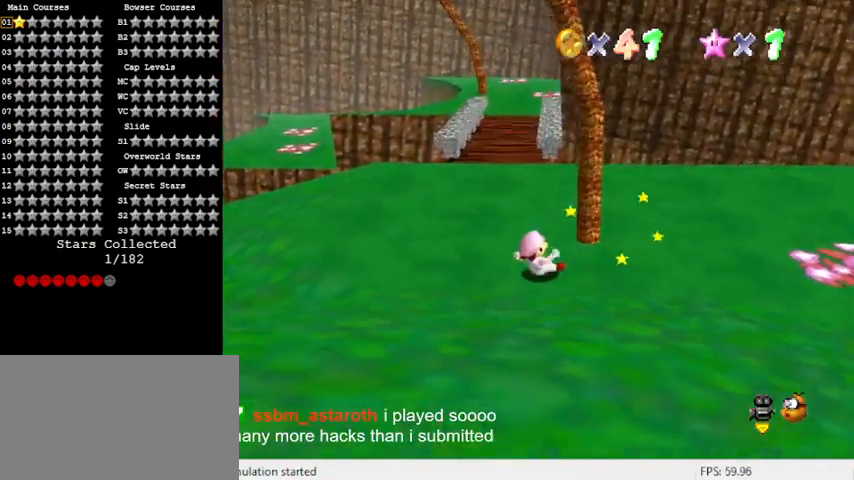
{"keys": ["up"], "events": [[267, "left", "up"]]}
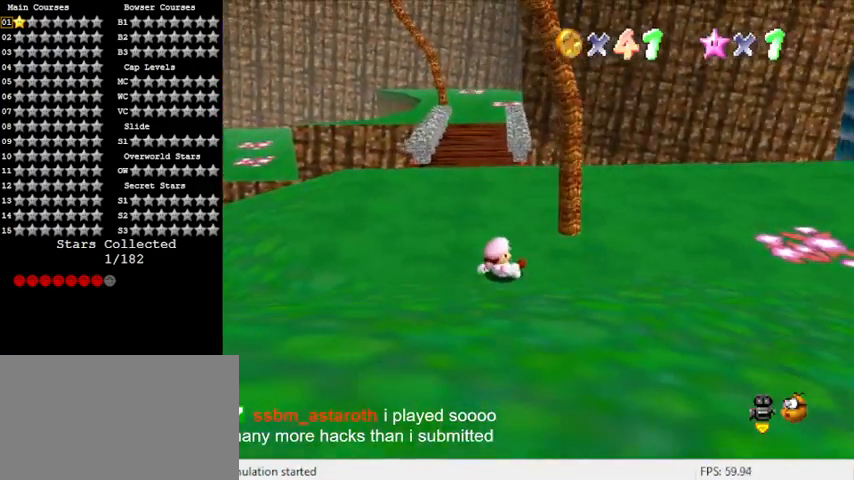
{"keys": ["up"], "events": []}
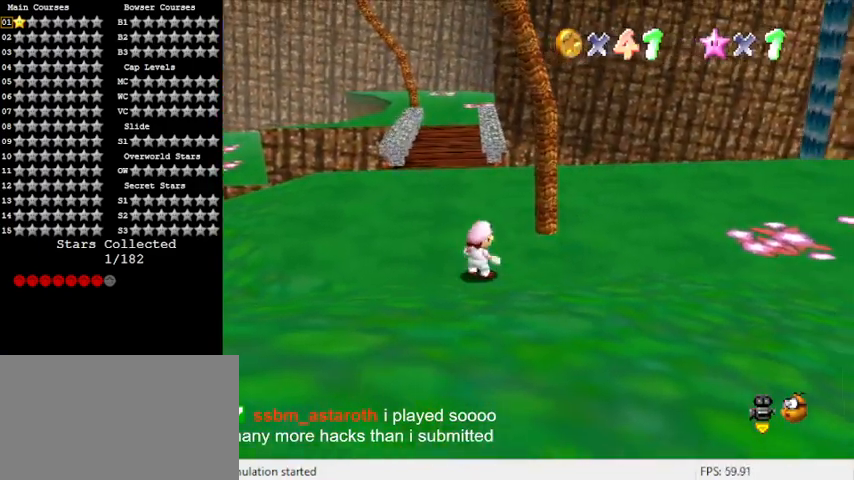
{"keys": ["up"], "events": []}
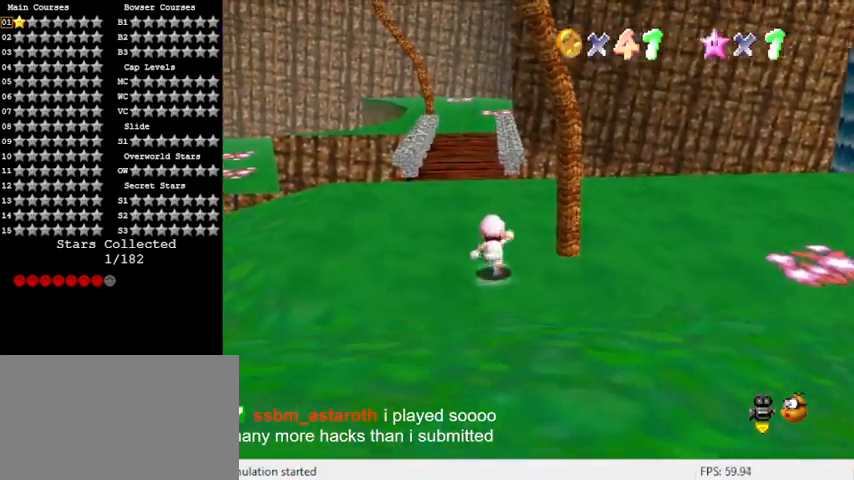
{"keys": ["left", "up"], "events": [[500, "left", "down"]]}
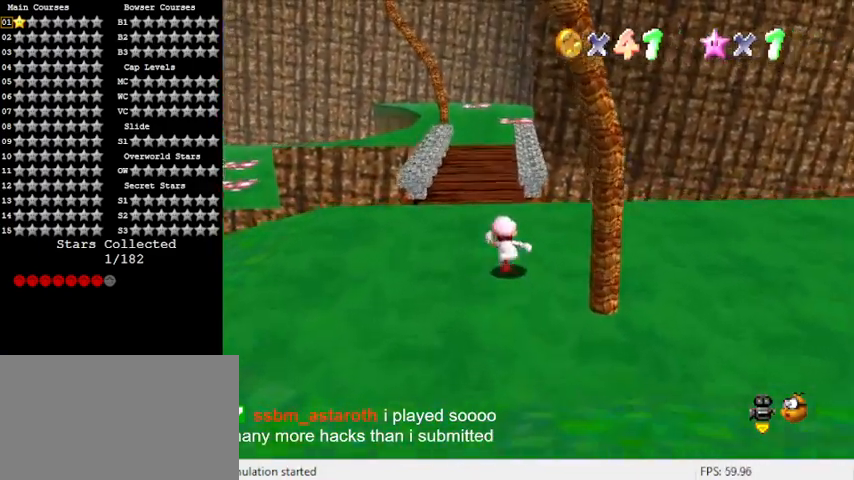
{"keys": ["up", "y"], "events": [[267, "left", "up"], [500, "y", "down"]]}
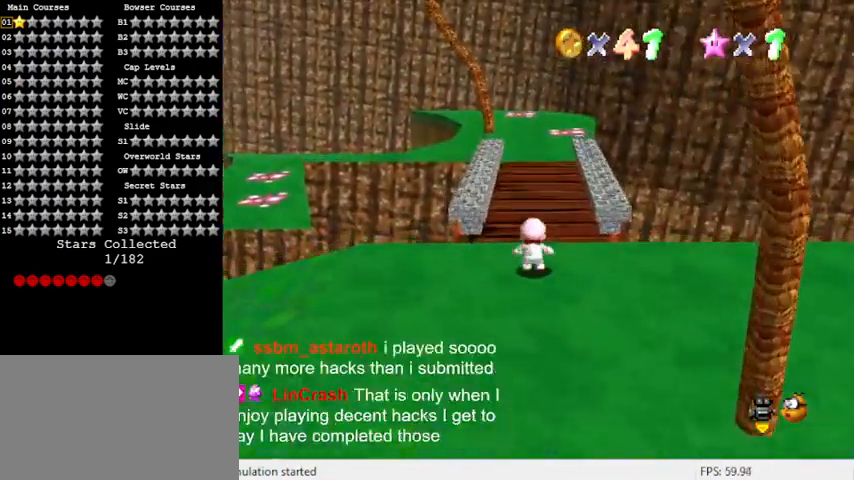
{"keys": ["up"], "events": [[100, "shift", "down"], [300, "shift", "up"], [367, "y", "up"]]}
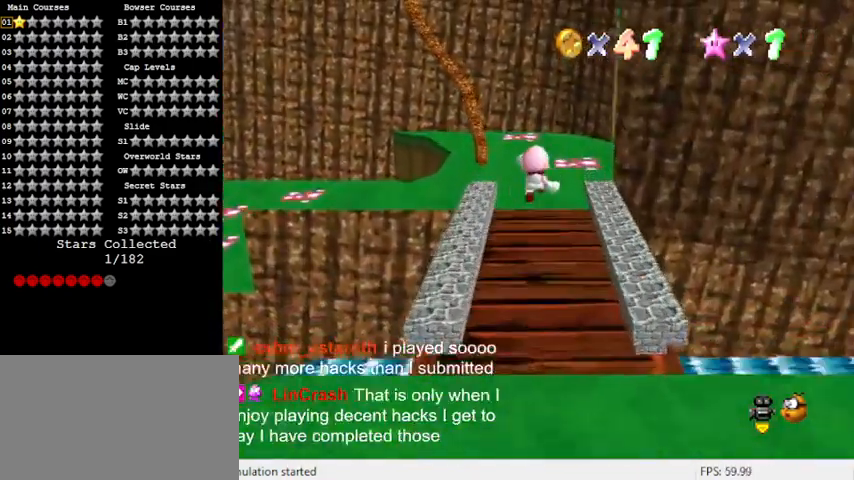
{"keys": ["up"], "events": []}
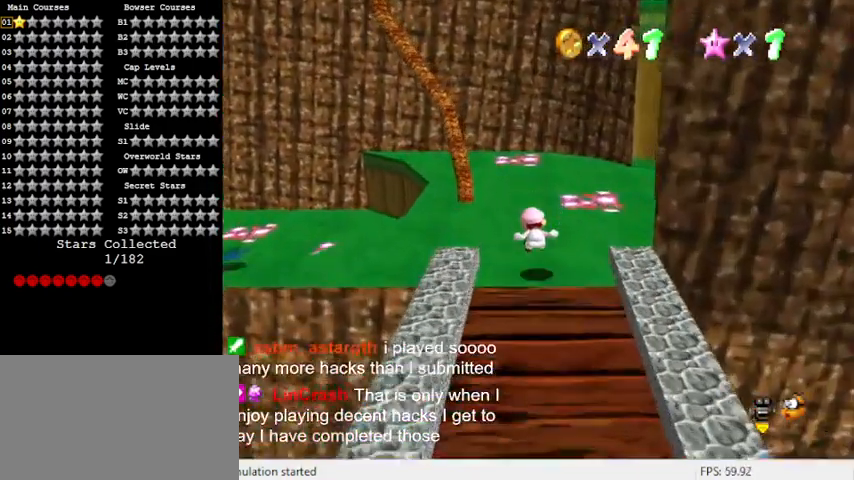
{"keys": ["left", "up"], "events": [[233, "a", "down"], [333, "left", "down"], [433, "a", "up"]]}
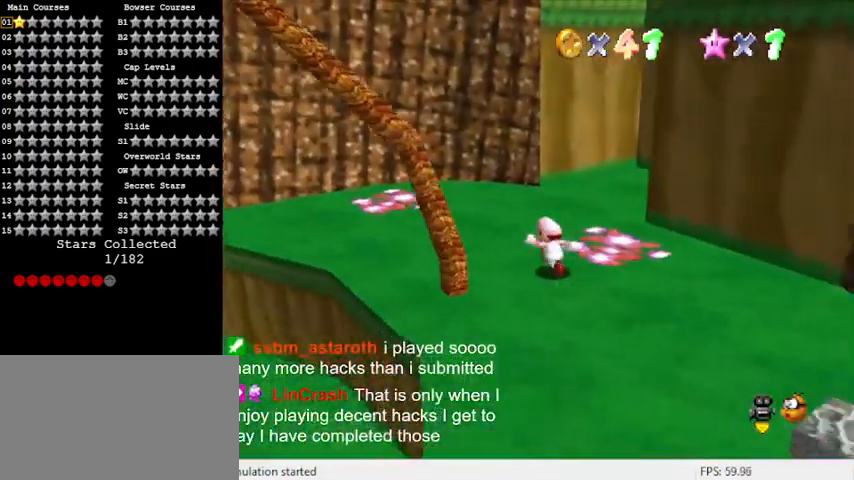
{"keys": ["a", "up"], "events": [[167, "left", "up"], [300, "right", "down"], [367, "right", "up"], [433, "a", "down"]]}
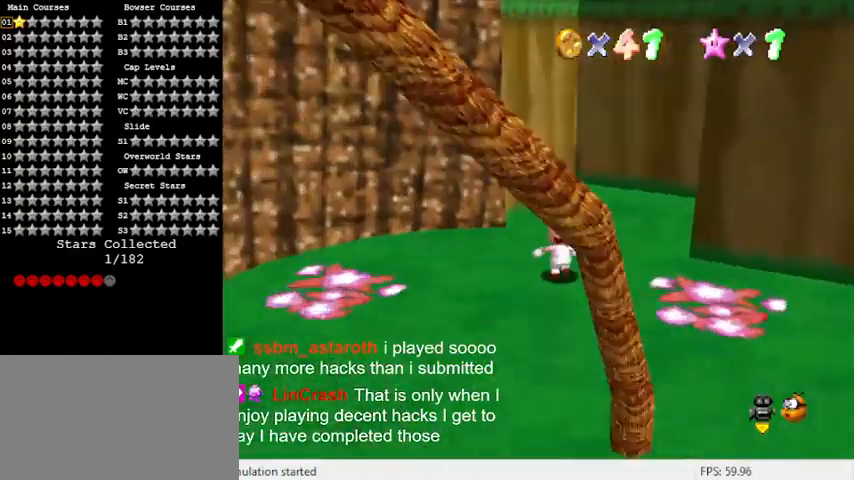
{"keys": ["left", "shift"], "events": [[133, "a", "up"], [300, "right", "down"], [467, "left", "down"], [467, "right", "up"], [467, "up", "up"], [500, "shift", "down"]]}
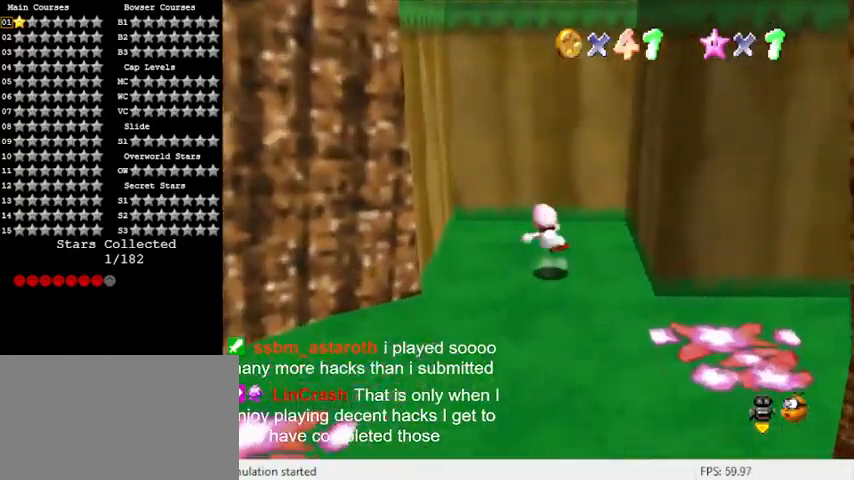
{"keys": ["left"], "events": [[367, "up", "down"], [467, "shift", "up"], [467, "up", "up"]]}
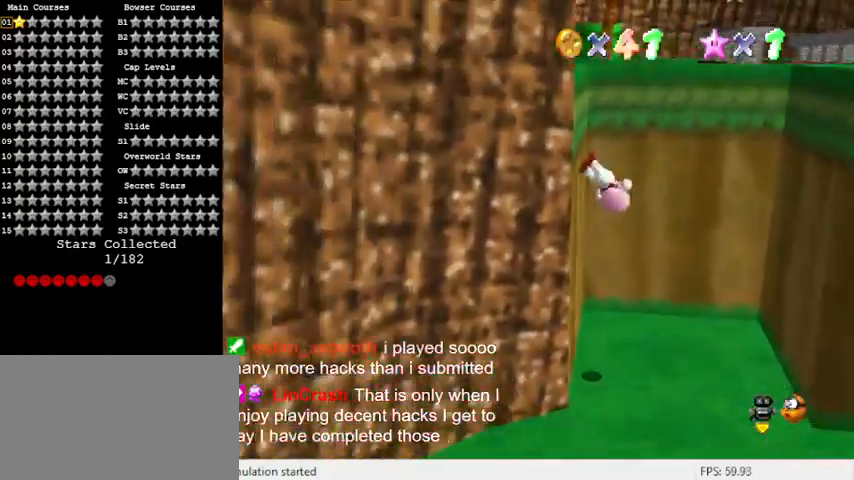
{"keys": [], "events": [[100, "left", "up"], [133, "right", "down"], [133, "shift", "down"], [333, "right", "up"], [433, "shift", "up"]]}
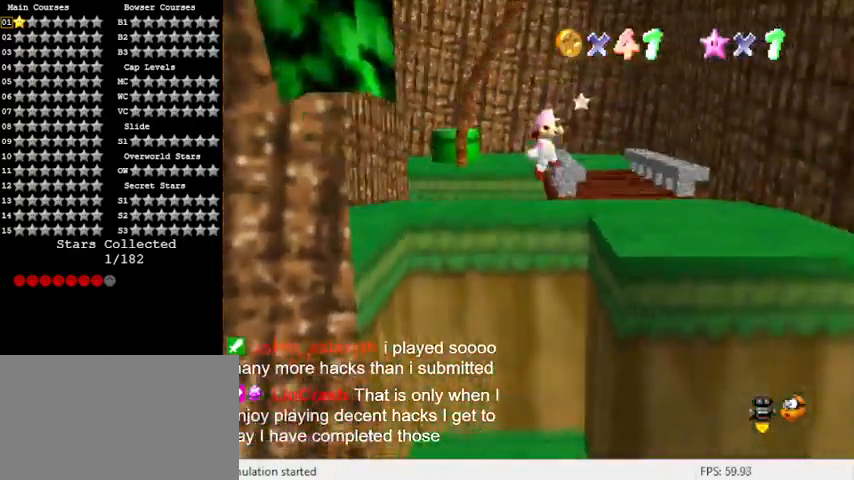
{"keys": ["right", "up"], "events": [[33, "left", "down"], [167, "left", "up"], [300, "right", "down"], [433, "up", "down"]]}
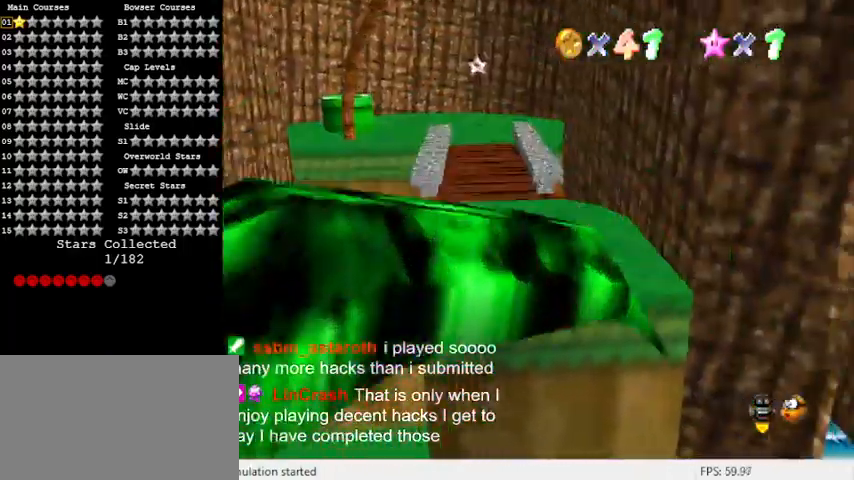
{"keys": ["up"], "events": [[67, "right", "up"], [200, "left", "down"], [433, "left", "up"]]}
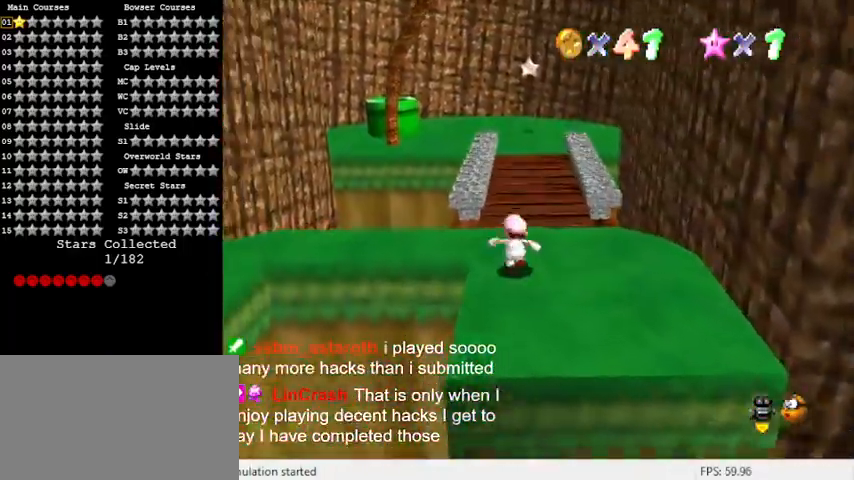
{"keys": ["down", "right", "shift"], "events": [[133, "a", "down"], [167, "up", "up"], [233, "down", "down"], [300, "a", "up"], [367, "right", "down"], [367, "shift", "down"]]}
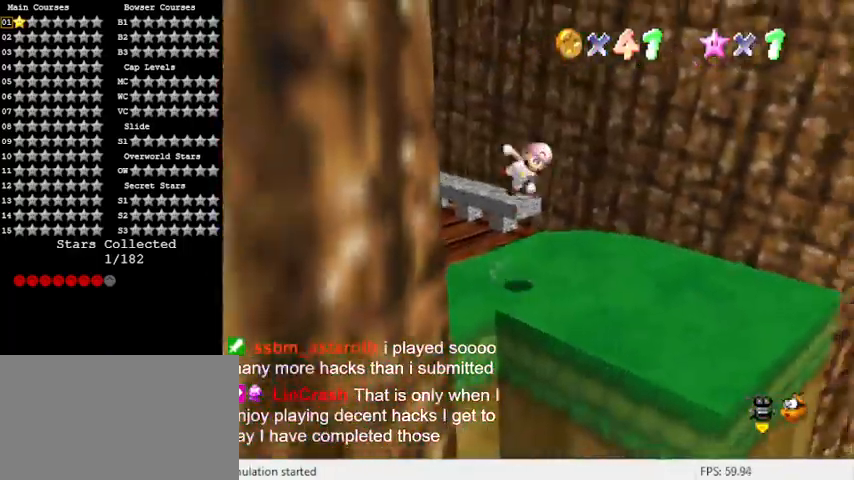
{"keys": ["a", "left"], "events": [[33, "a", "down"], [33, "shift", "up"], [133, "down", "up"], [167, "a", "up"], [233, "right", "up"], [267, "a", "down"], [367, "a", "up"], [367, "left", "down"], [467, "a", "down"]]}
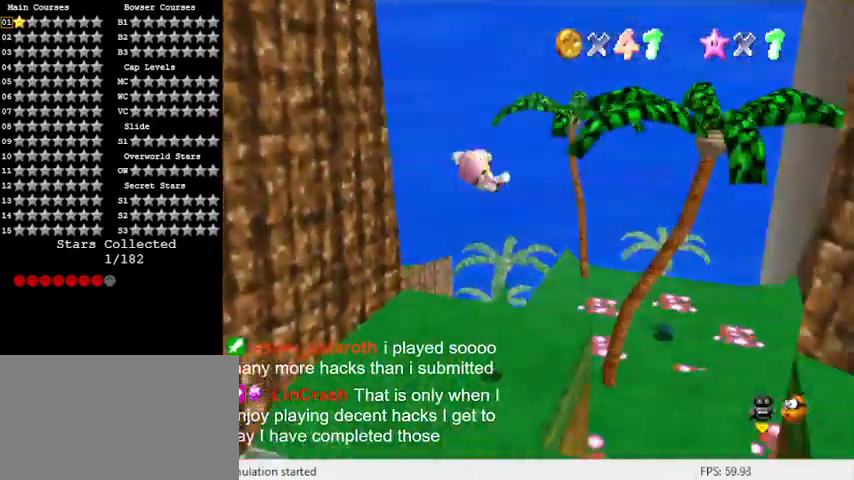
{"keys": [], "events": [[67, "left", "up"], [100, "a", "up"]]}
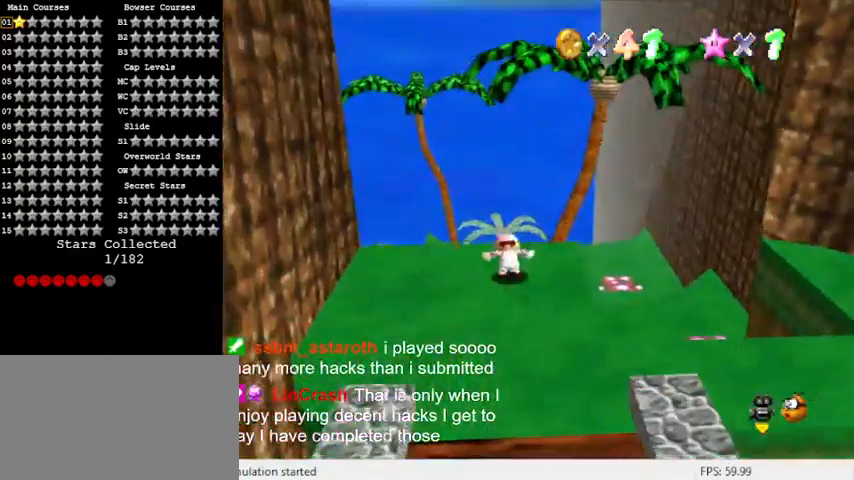
{"keys": ["left", "up"], "events": [[67, "up", "down"], [167, "a", "down"], [300, "left", "down"], [333, "a", "up"]]}
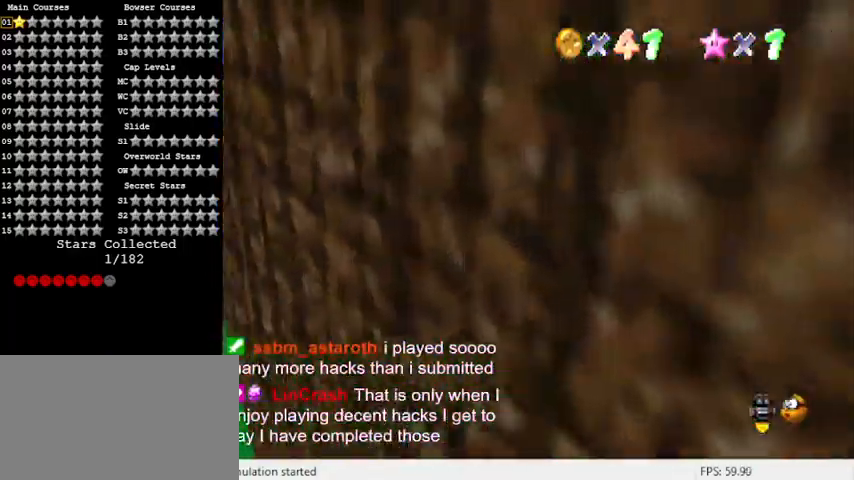
{"keys": ["left"], "events": [[200, "a", "down"], [333, "up", "up"], [400, "a", "up"]]}
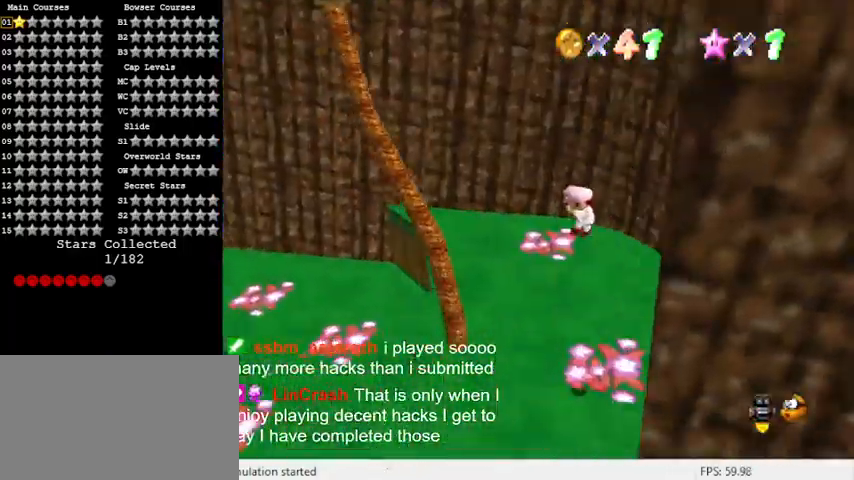
{"keys": ["left"], "events": [[133, "ctrl", "down"], [267, "shift", "down"], [400, "ctrl", "up"], [467, "shift", "up"]]}
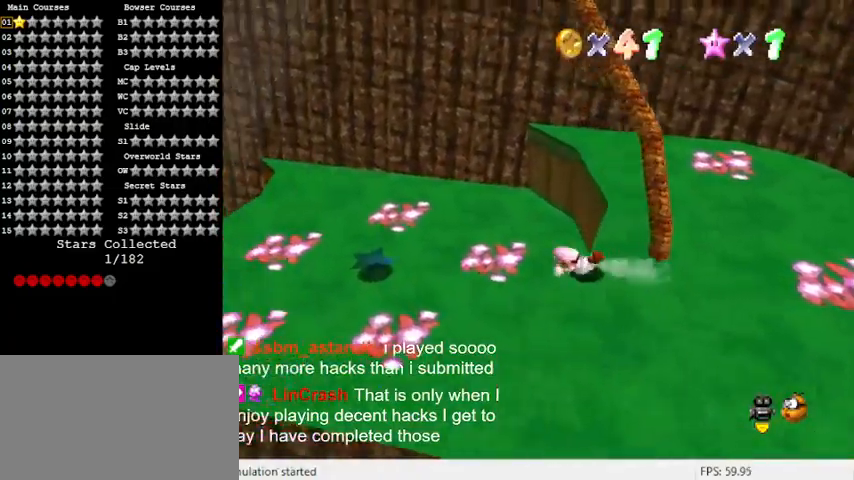
{"keys": ["left"], "events": [[367, "d", "down"], [500, "d", "up"]]}
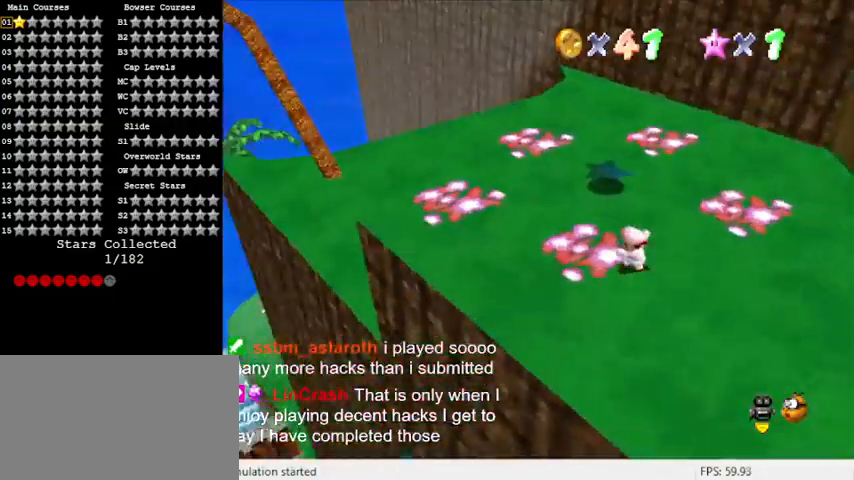
{"keys": ["left", "up"], "events": [[133, "up", "down"]]}
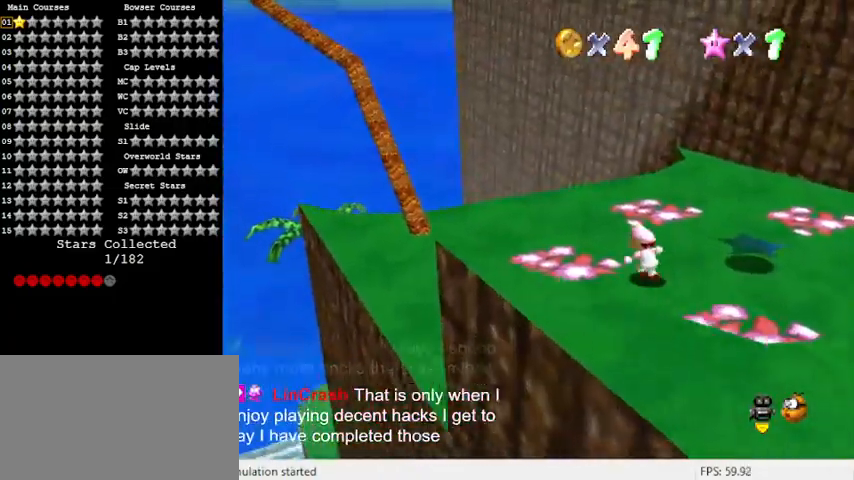
{"keys": ["d", "right", "up"], "events": [[200, "d", "down"], [267, "left", "up"], [333, "d", "up"], [433, "right", "down"], [500, "d", "down"]]}
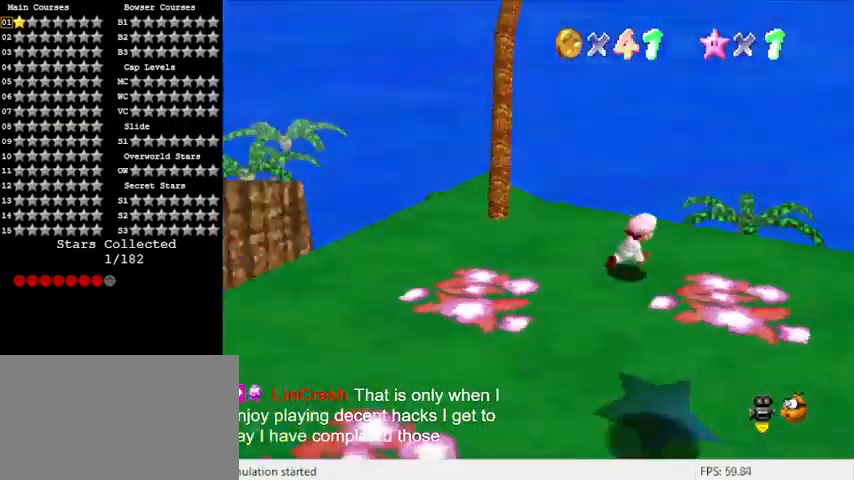
{"keys": ["down", "right"], "events": [[133, "d", "up"], [167, "up", "up"], [200, "d", "down"], [333, "down", "down"], [400, "d", "up"]]}